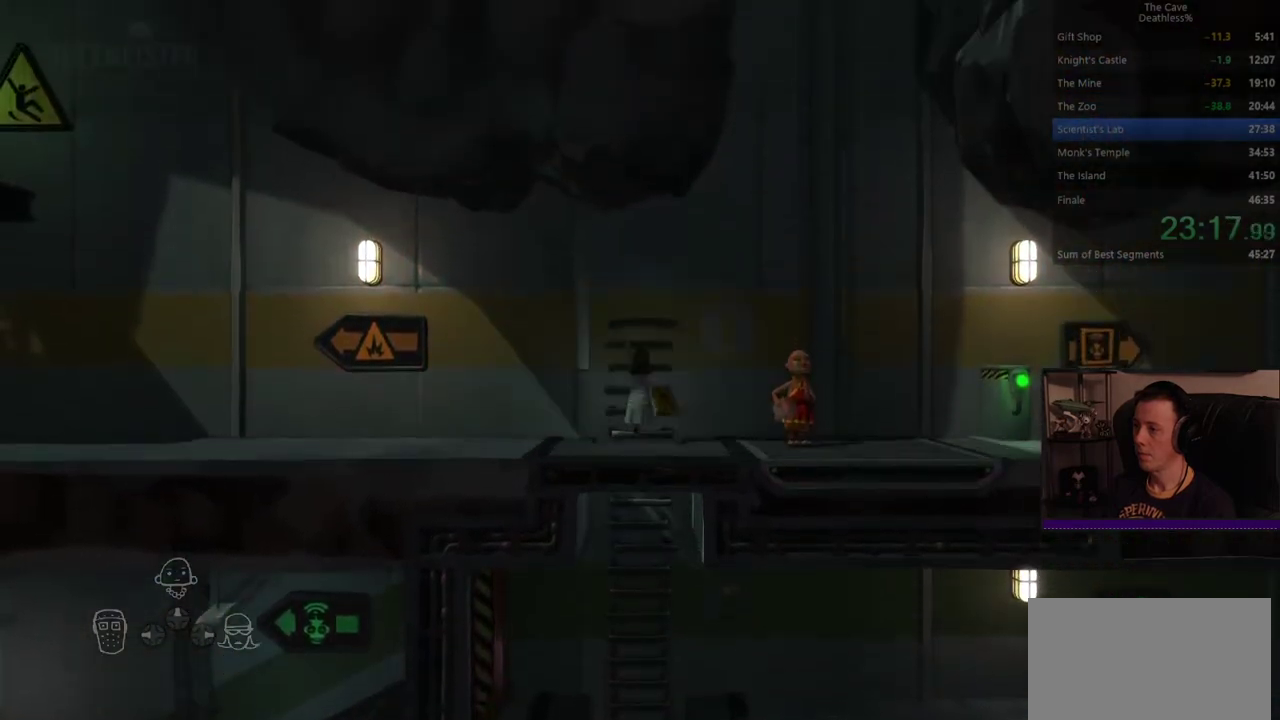
Gameplay with a controller (PlayStation layout); each line is a JSON object with the inputs held at the frame after it. "events" lists button and stick changes between this image and that frame as [ms after this image, input, new state], when the widget could be followed in between. Not read: HOME R1 SELECT START TOUCHPAD.
{"buttons": ["R2"], "left_stick": "left", "right_stick": "center", "events": [[80, "CROSS", "down"], [120, "left_stick", "left"], [200, "CROSS", "up"], [400, "L2", "down"], [400, "R2", "down"], [480, "L2", "up"]]}
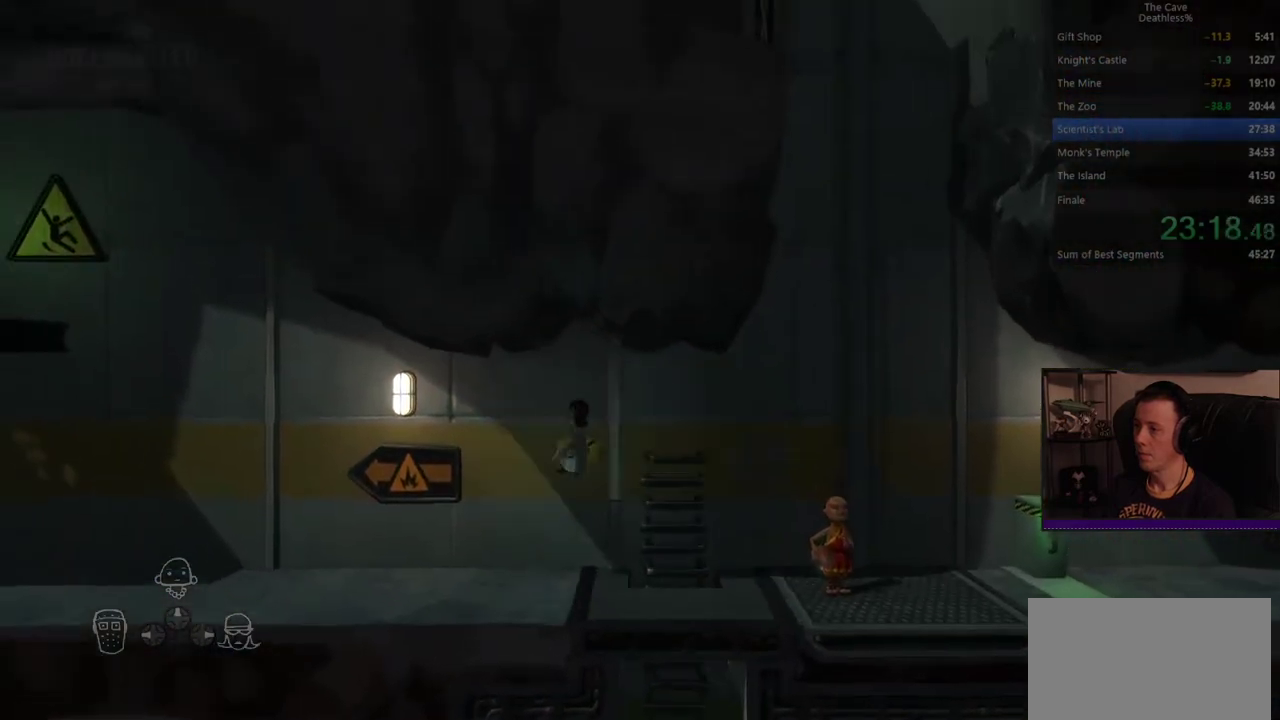
{"buttons": [], "left_stick": "left", "right_stick": "center", "events": [[120, "R2", "up"], [280, "CROSS", "down"], [360, "CROSS", "up"]]}
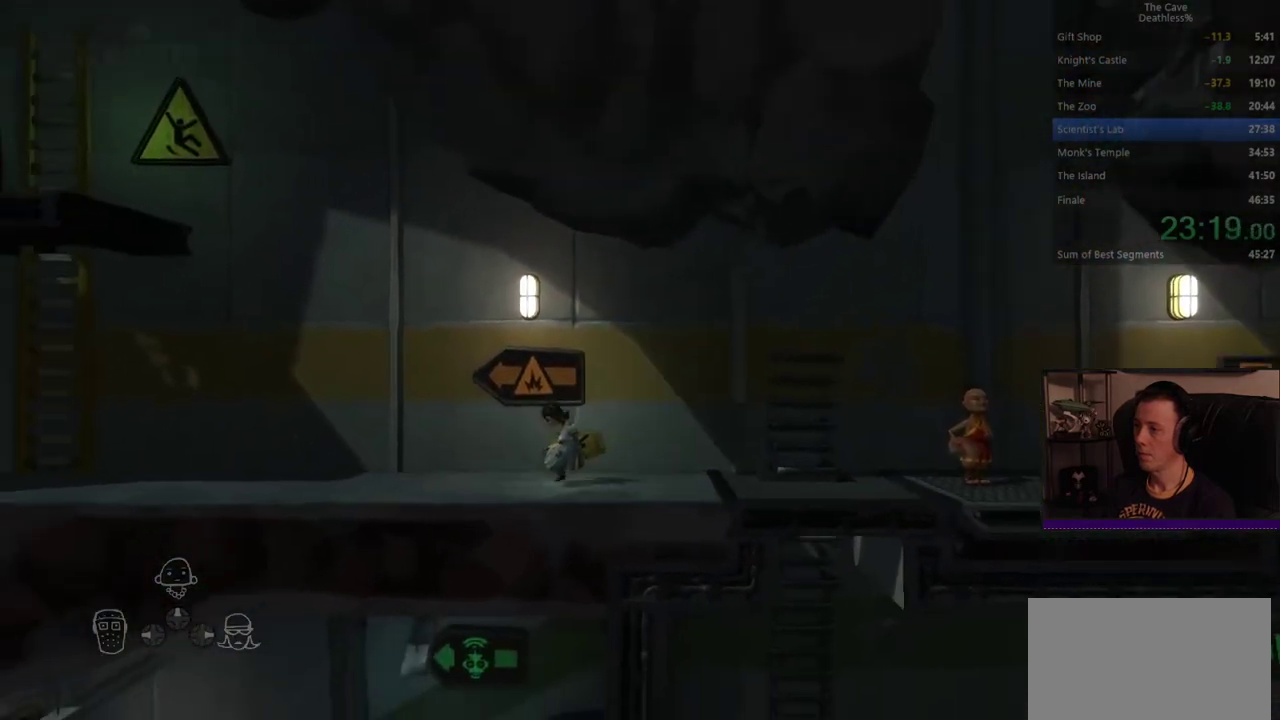
{"buttons": [], "left_stick": "left", "right_stick": "center", "events": [[40, "R2", "down"], [240, "R2", "up"]]}
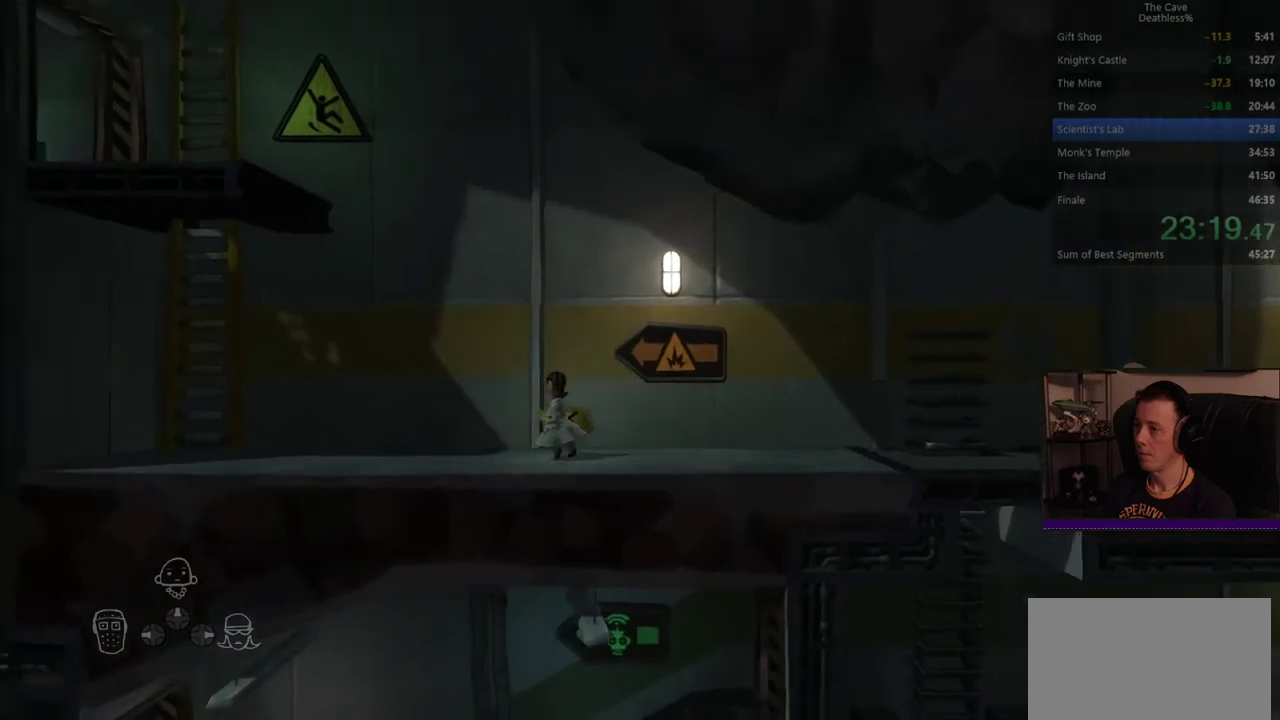
{"buttons": [], "left_stick": "left", "right_stick": "center", "events": []}
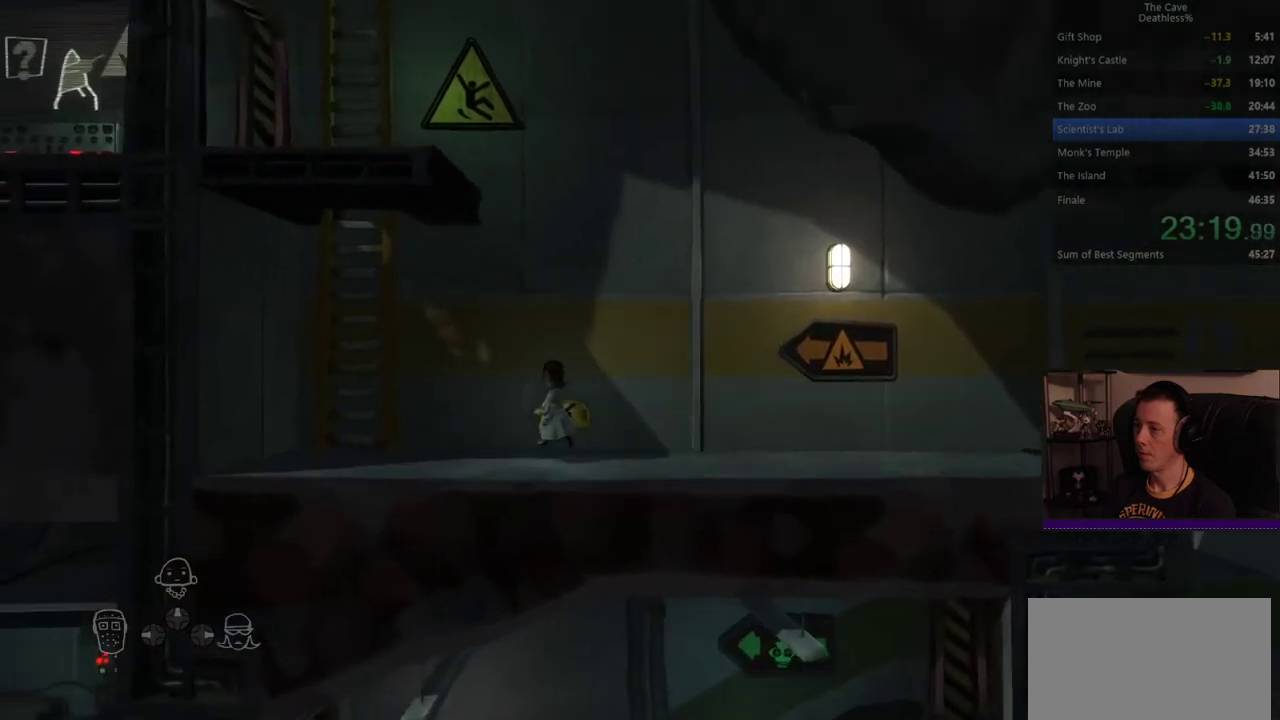
{"buttons": [], "left_stick": "left", "right_stick": "center", "events": [[160, "CROSS", "down"], [320, "right_stick", "left"], [400, "CROSS", "up"], [400, "right_stick", "center"]]}
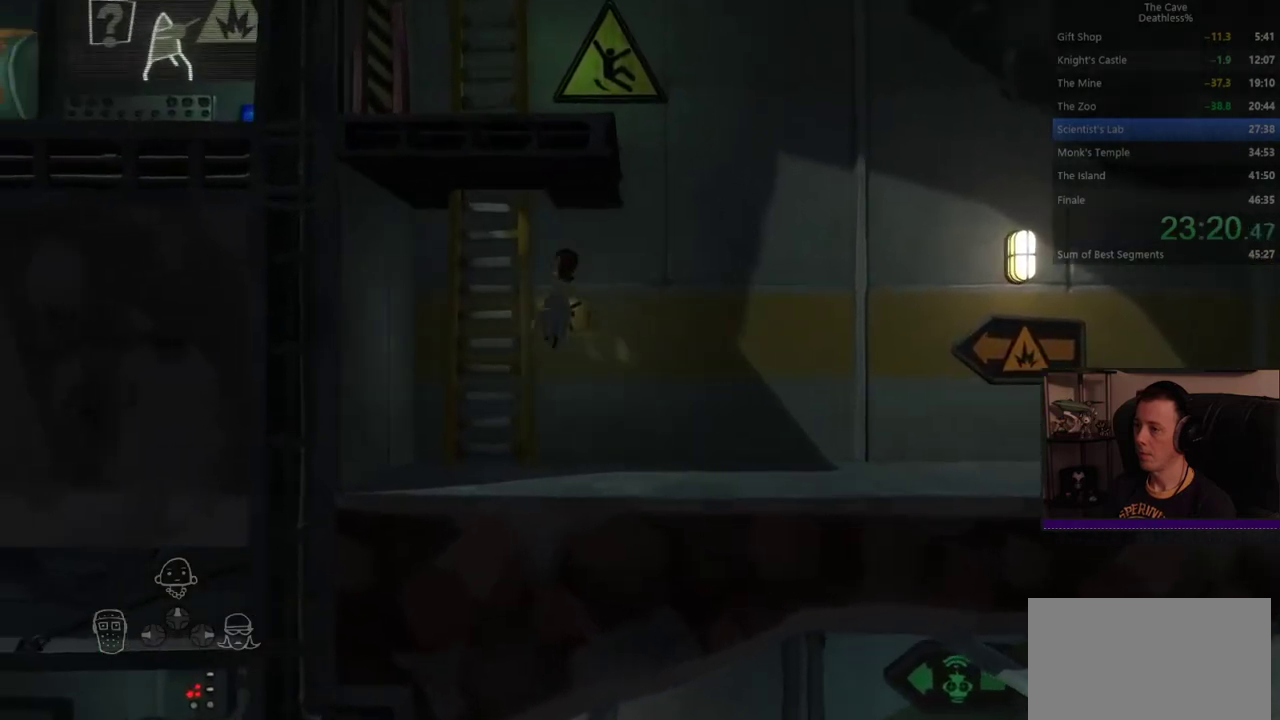
{"buttons": ["R2"], "left_stick": "up", "right_stick": "center"}